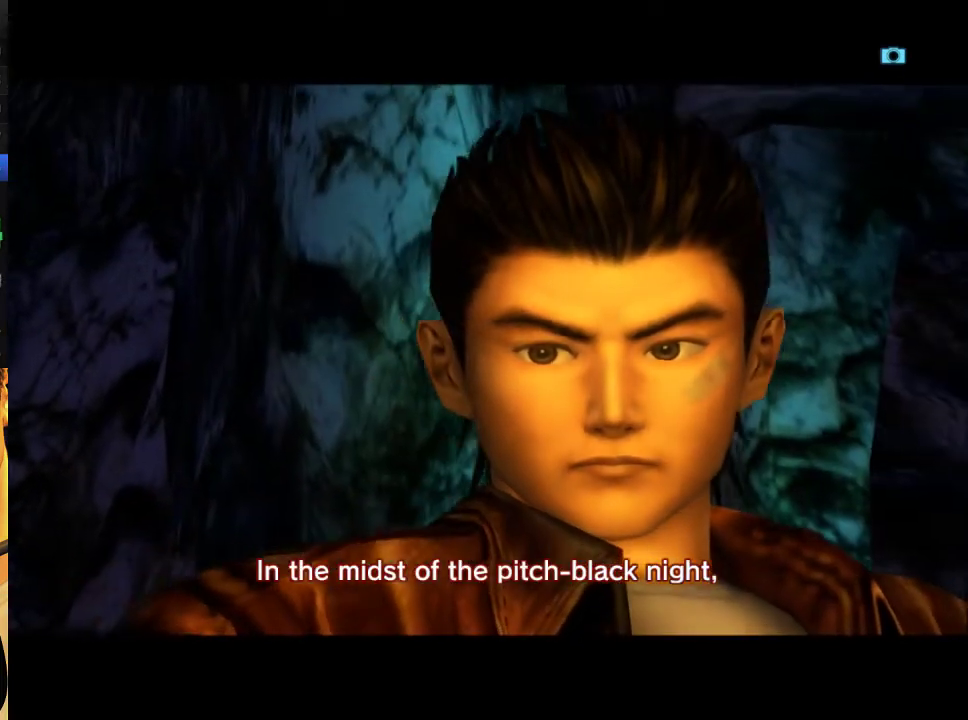
Gameplay with a controller (Xbox layout); each line is a JSON object with the inputs held at the frame after it. "events" lists button and stick changes between this image and that frame as [ms after this image, input, new state], when the widget could be followed in between.
{"buttons": ["L2"], "left_stick": "center", "right_stick": "center", "events": [[267, "L2", "down"]]}
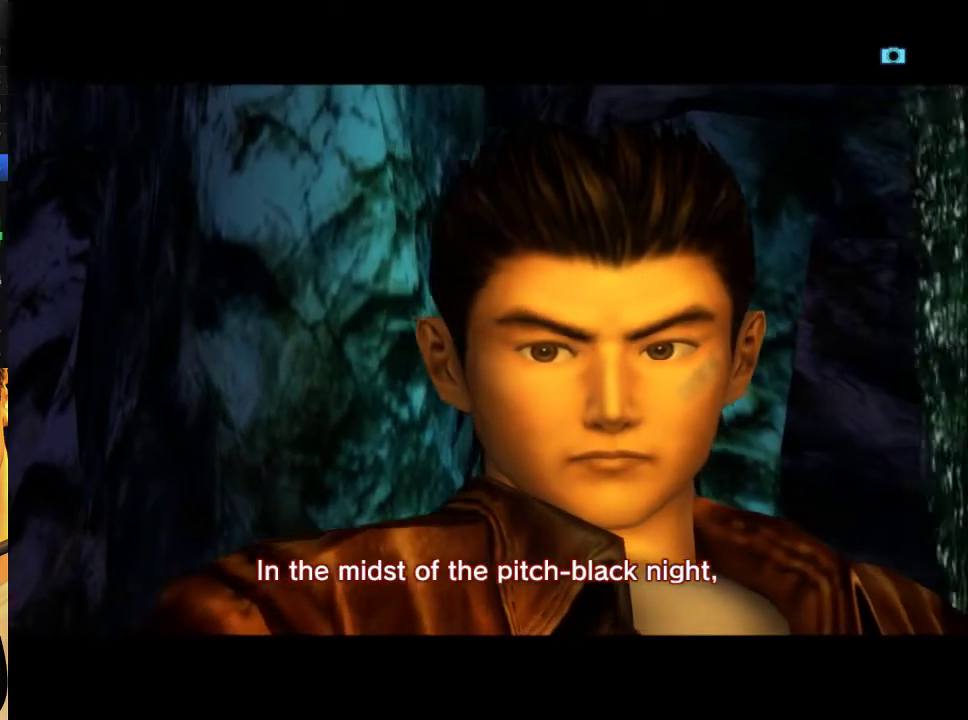
{"buttons": [], "left_stick": "center", "right_stick": "center", "events": [[367, "L2", "up"]]}
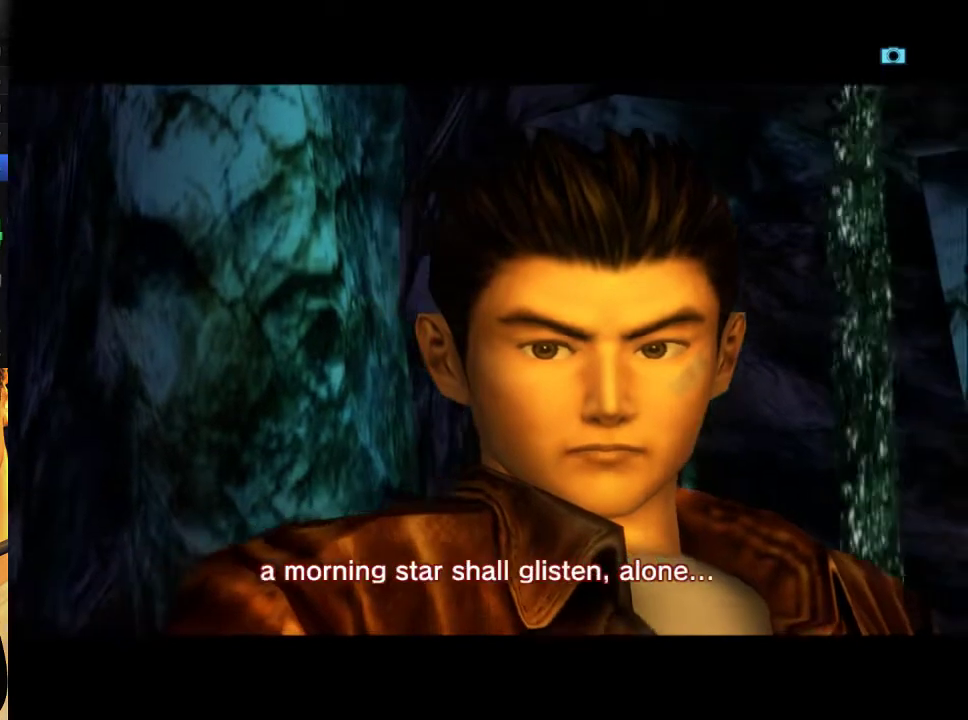
{"buttons": ["L2"], "left_stick": "center", "right_stick": "center", "events": [[100, "L2", "down"]]}
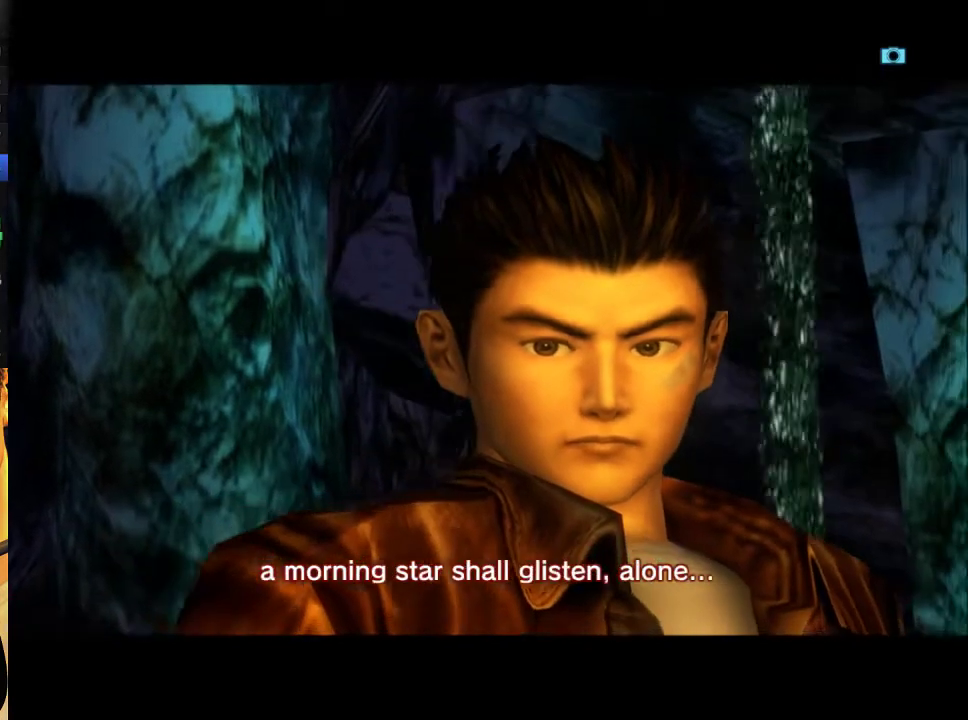
{"buttons": ["L2"], "left_stick": "center", "right_stick": "center", "events": []}
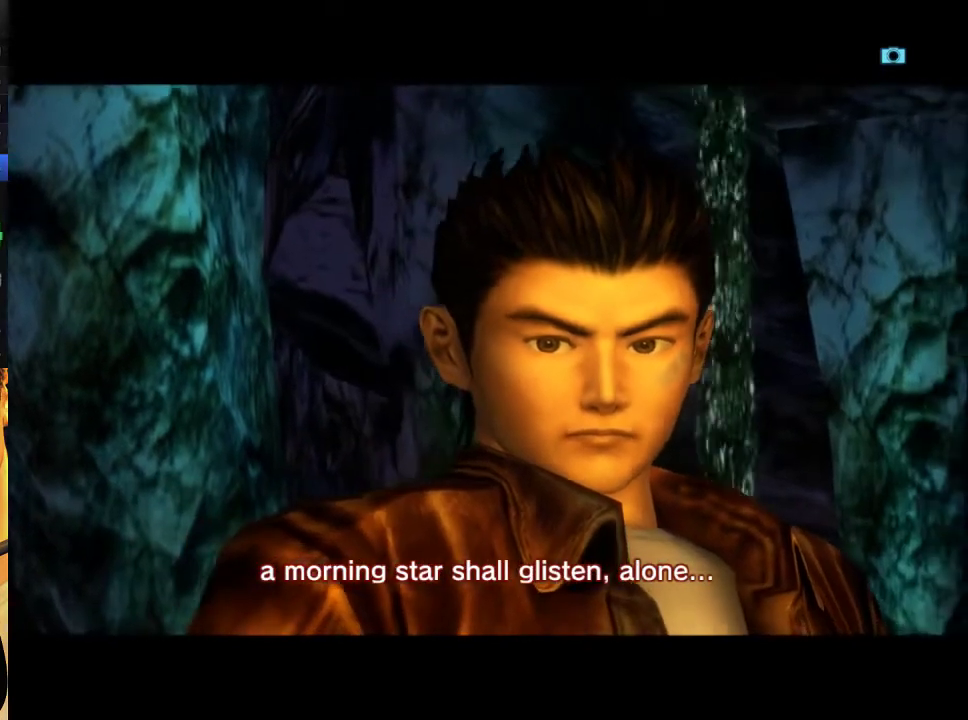
{"buttons": ["L2"], "left_stick": "center", "right_stick": "center", "events": []}
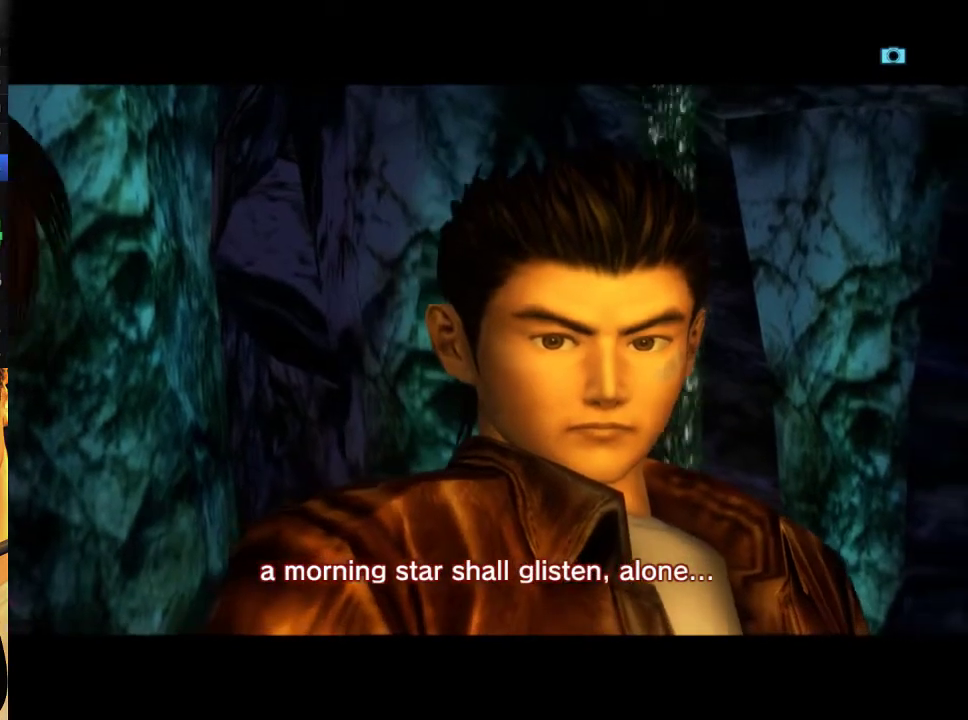
{"buttons": ["L2"], "left_stick": "center", "right_stick": "center", "events": []}
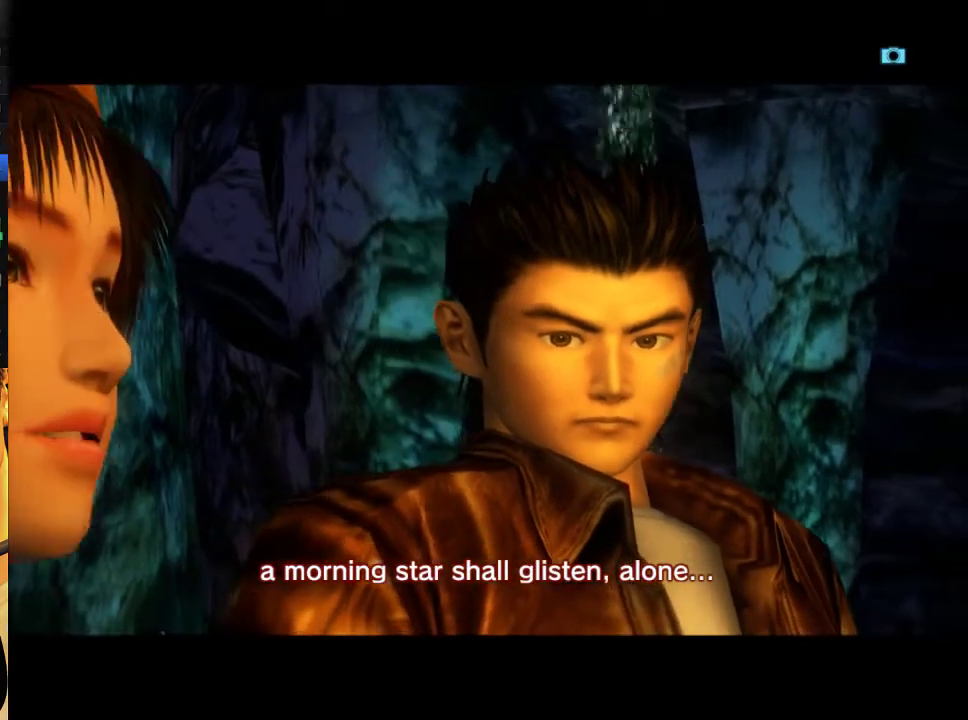
{"buttons": [], "left_stick": "center", "right_stick": "center", "events": [[33, "L2", "up"]]}
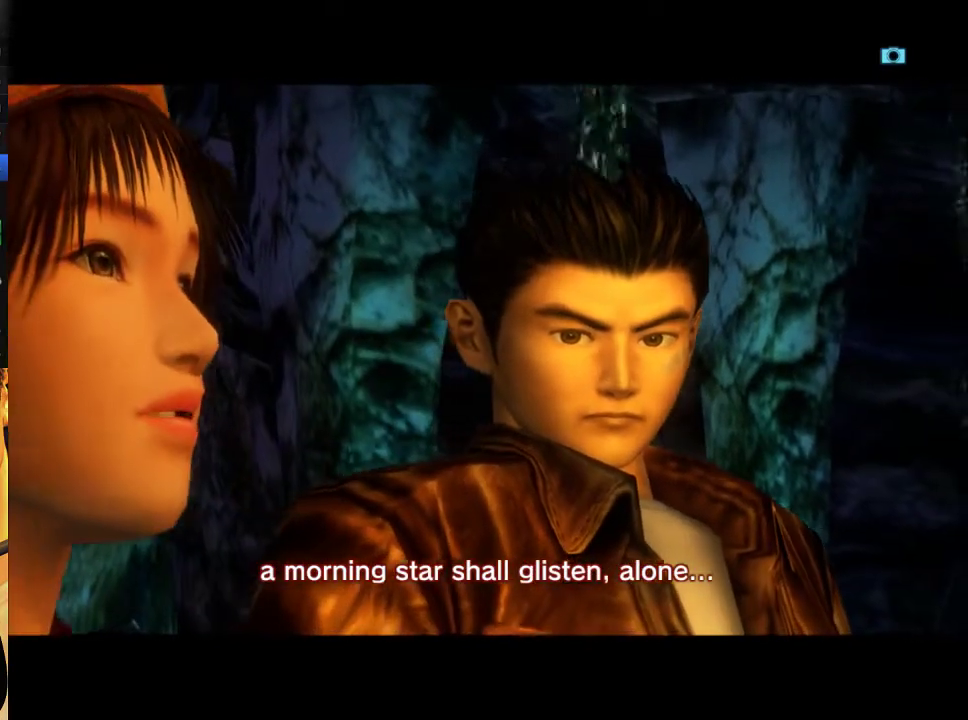
{"buttons": [], "left_stick": "center", "right_stick": "center", "events": []}
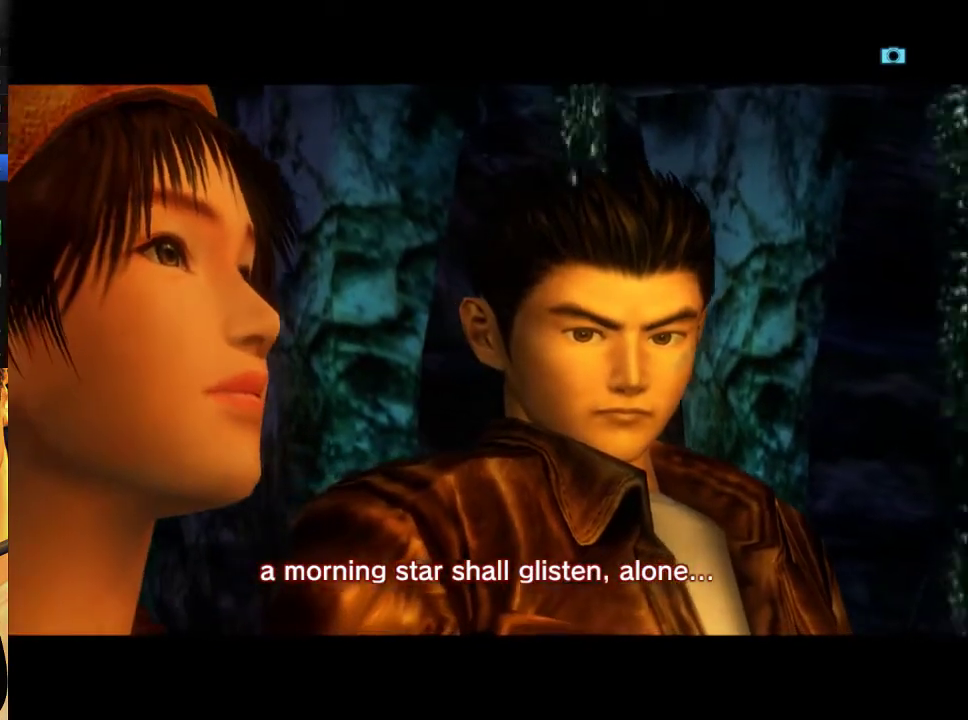
{"buttons": [], "left_stick": "center", "right_stick": "center", "events": []}
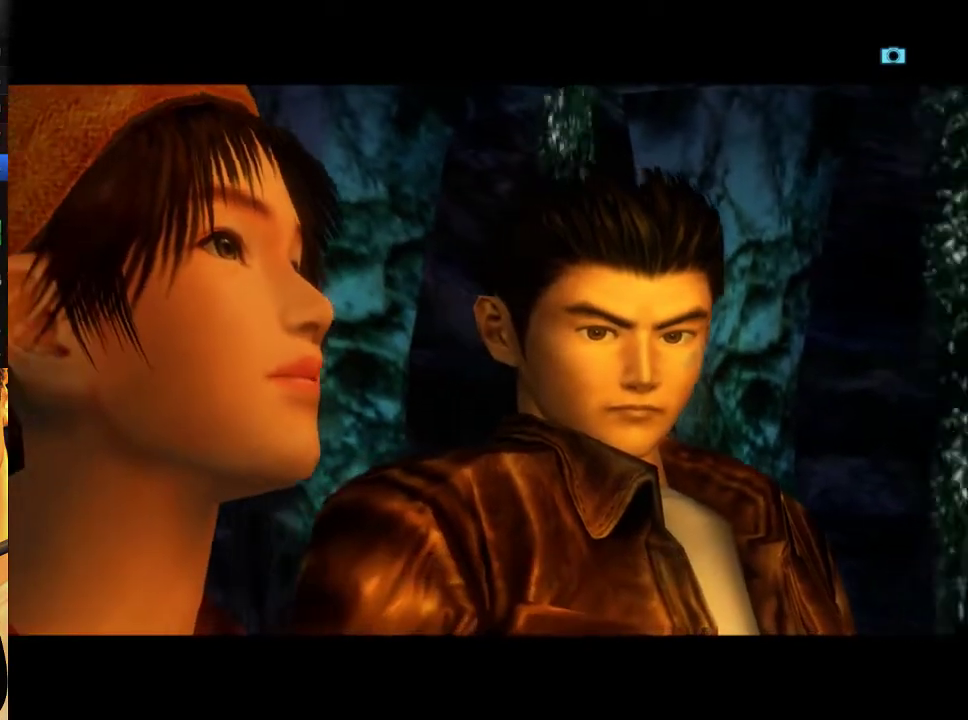
{"buttons": [], "left_stick": "center", "right_stick": "center", "events": []}
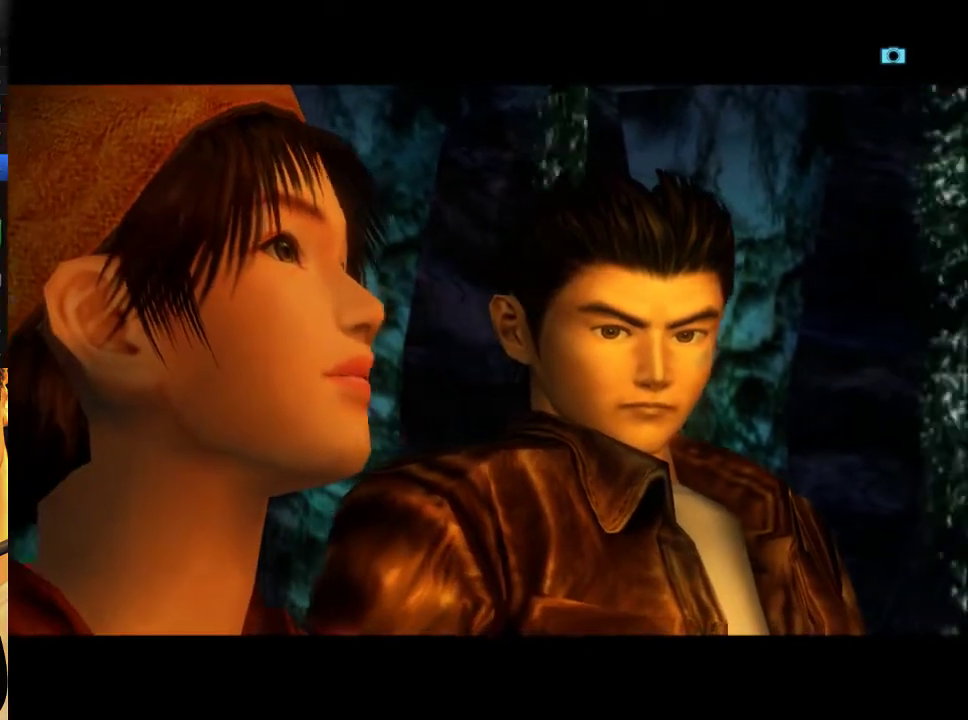
{"buttons": [], "left_stick": "center", "right_stick": "center", "events": []}
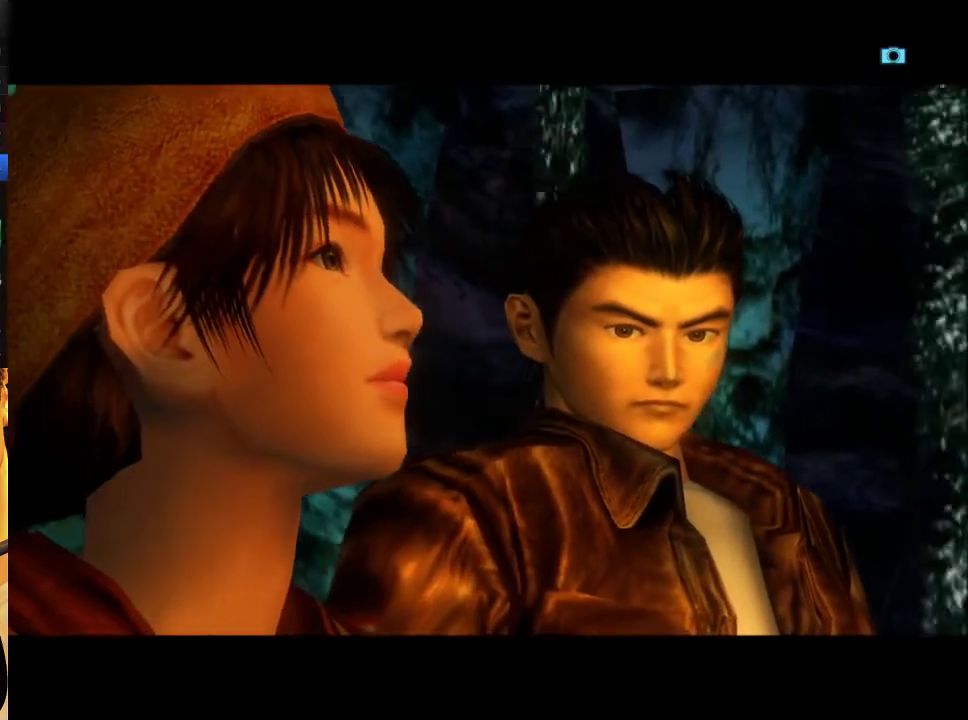
{"buttons": [], "left_stick": "center", "right_stick": "center", "events": []}
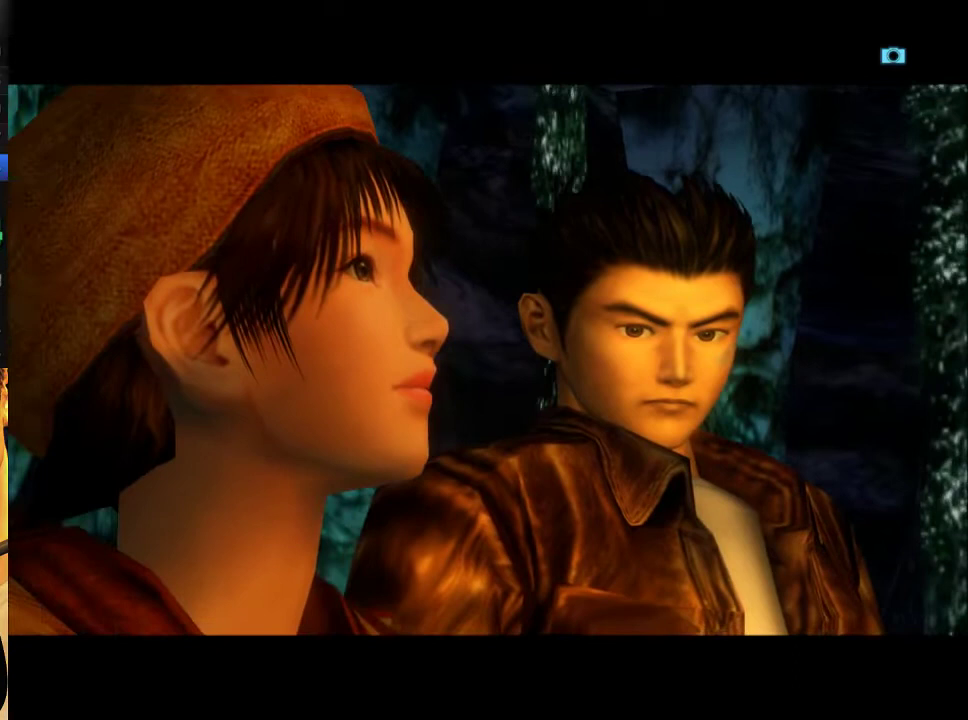
{"buttons": ["L2"], "left_stick": "center", "right_stick": "center", "events": [[500, "L2", "down"]]}
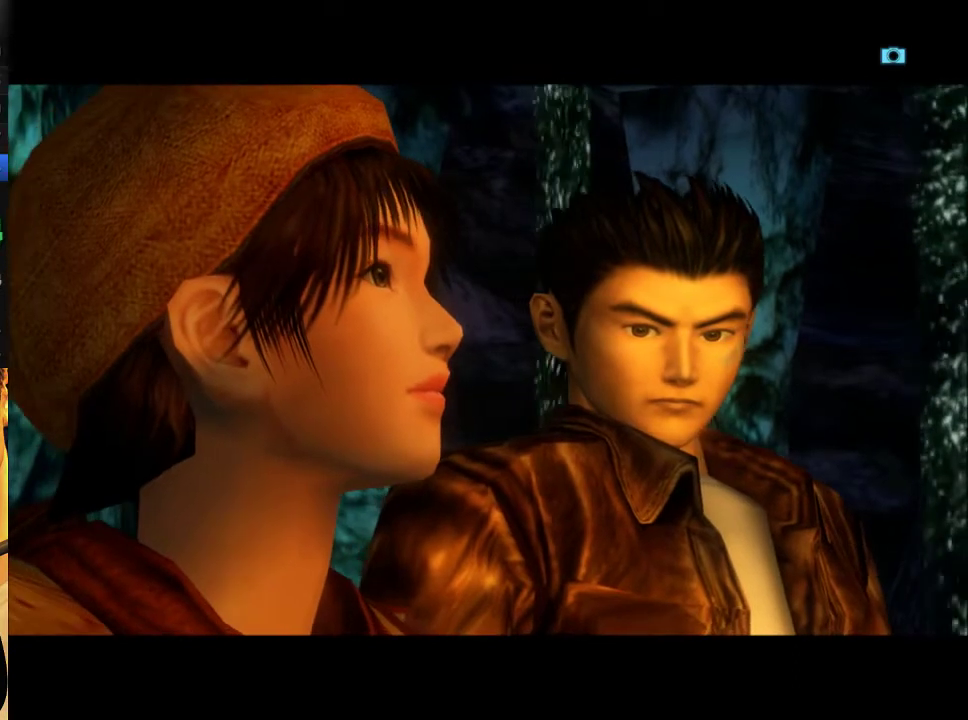
{"buttons": [], "left_stick": "center", "right_stick": "center", "events": [[33, "L2", "up"]]}
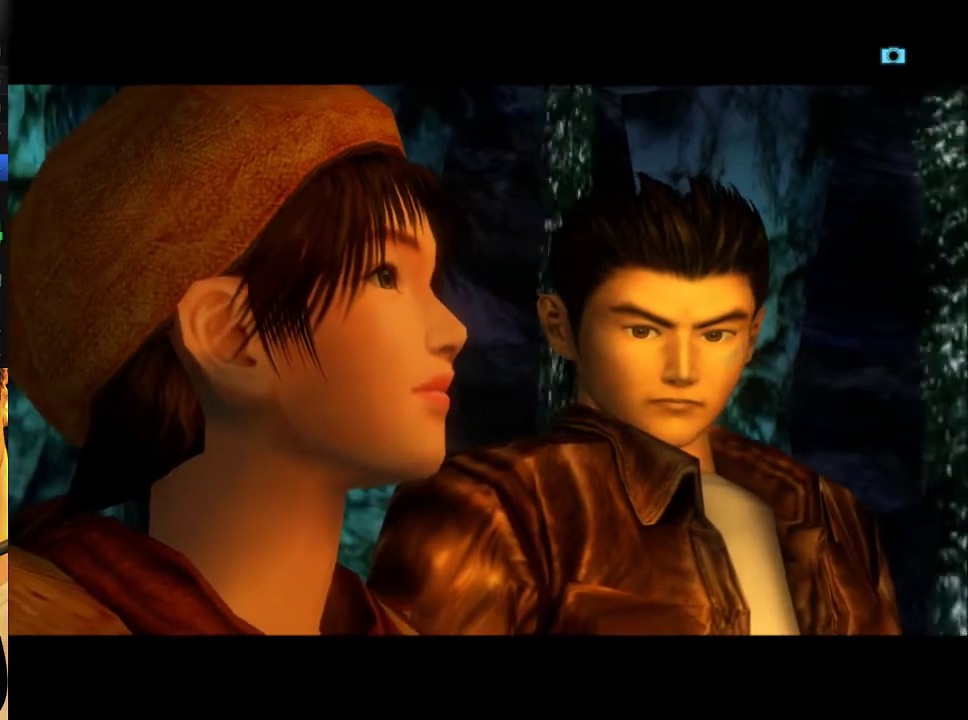
{"buttons": ["B"], "left_stick": "center", "right_stick": "center", "events": [[300, "B", "down"], [400, "B", "up"], [500, "B", "down"]]}
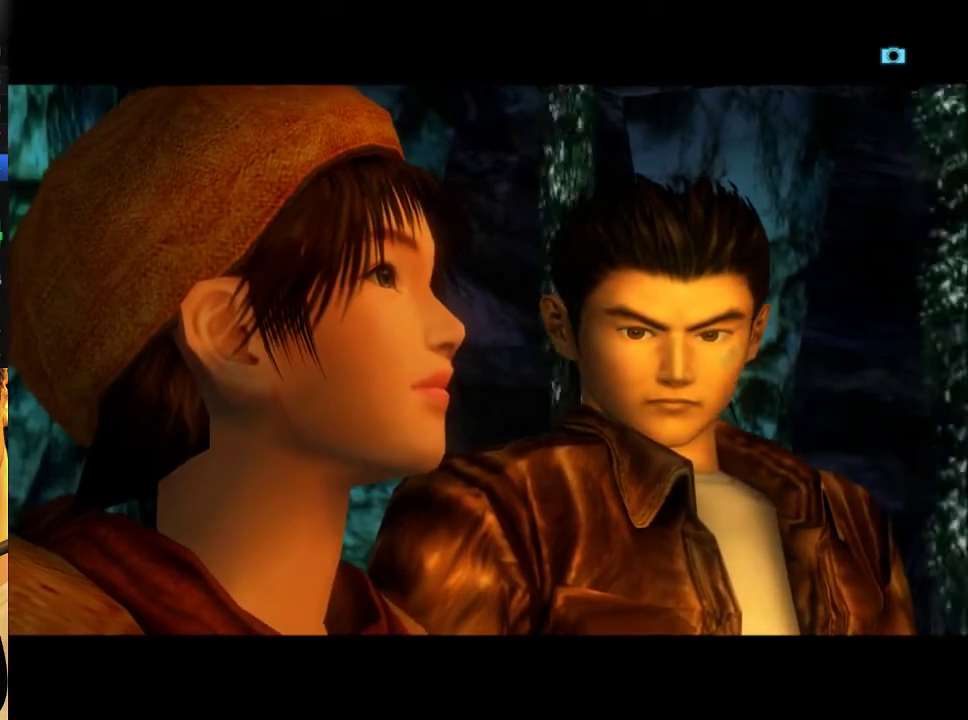
{"buttons": [], "left_stick": "center", "right_stick": "center", "events": [[100, "B", "up"], [167, "B", "down"], [267, "B", "up"], [333, "B", "down"], [433, "B", "up"]]}